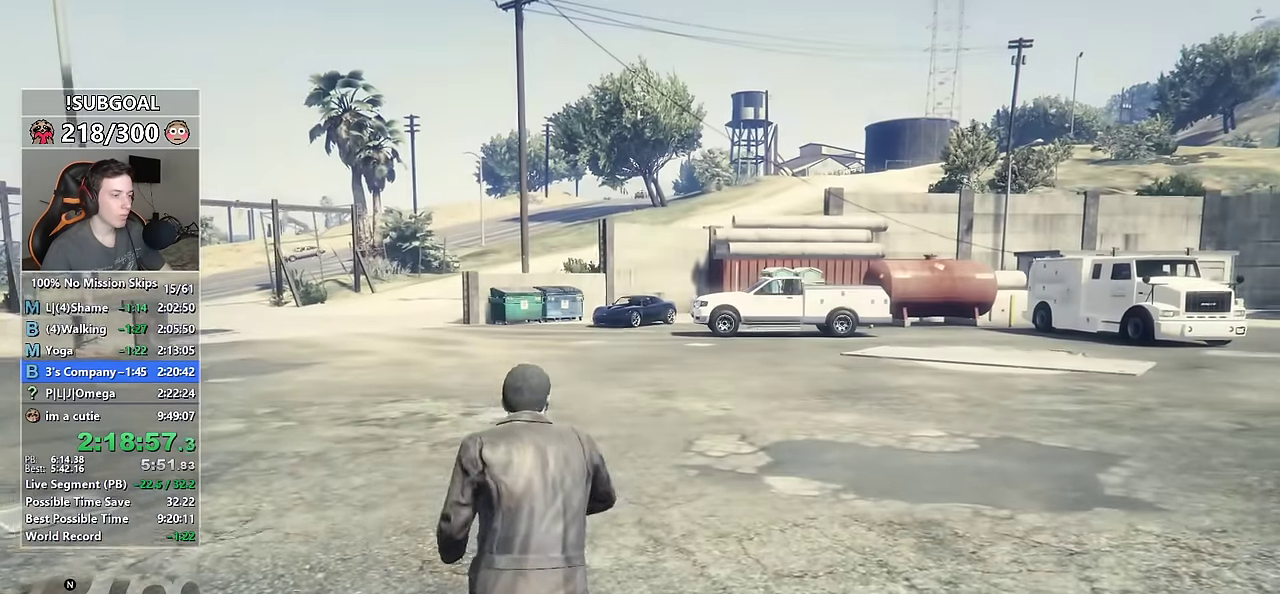
Gameplay with keyboard and mouse; each line is a JSON object with the keys and mouse buttons held at the frame after it. "events" lists presses ("down") and releases ("up") of "1", "2", "3", "4", "5", "6", "7", "a", "c", "caps_lock", "ctrl", "d", "e", "escape", "f", "f1", "f2", "f3", "g", "num4", "num5", "num6", "p", "q", "r", "return", "s", "shift", "space", "tab", "v", "w", "mouse_left", "mouse_middle", "mouse_right", "mouse_mb4", "mouse_mb5", "mouse_wheel_up" and "mouse_wheel_down" between this image and that frame as [ms after this image, input, new state], when the widget could be followed in between. "mouse_left", "mouse_middle", "mouse_right", "mouse_mb4", "mouse_mb5", "mouse_wheel_up", "mouse_wheel_down" = the "left", "middle", "right", "mb4", "mb5", "wheel_up", "wheel_down" buttons of the "mouse" list. No other keys are recorded. Not read: mouse_move other_keys.
{"keys": ["shift", "w"], "mouse": [], "events": []}
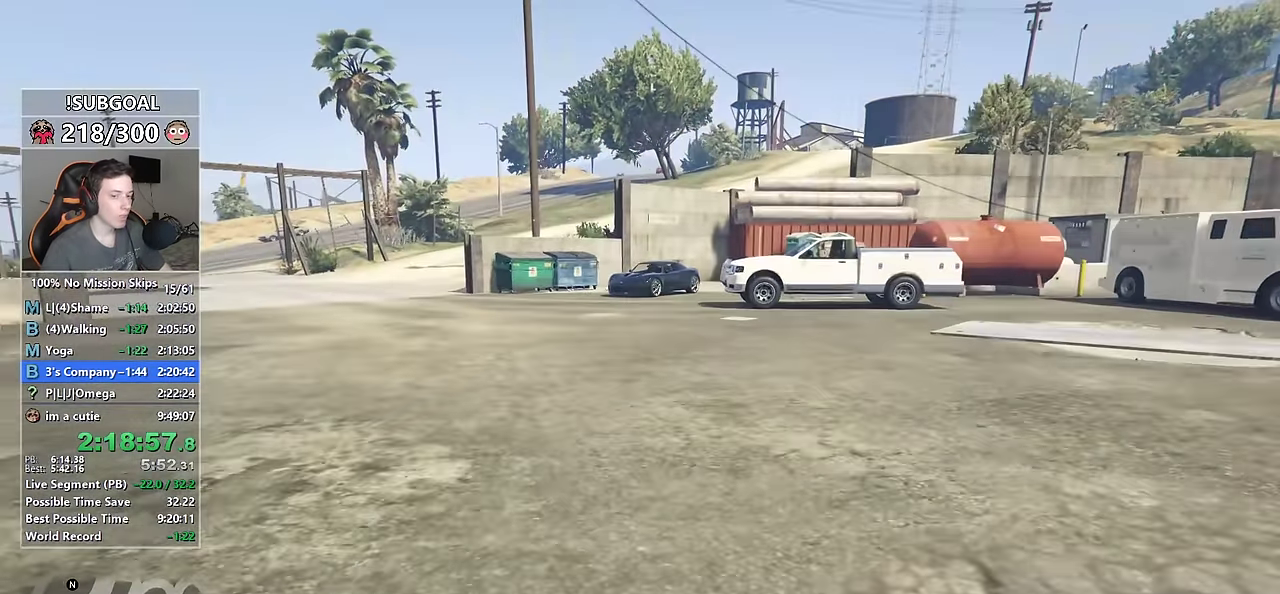
{"keys": ["shift", "w"], "mouse": [], "events": []}
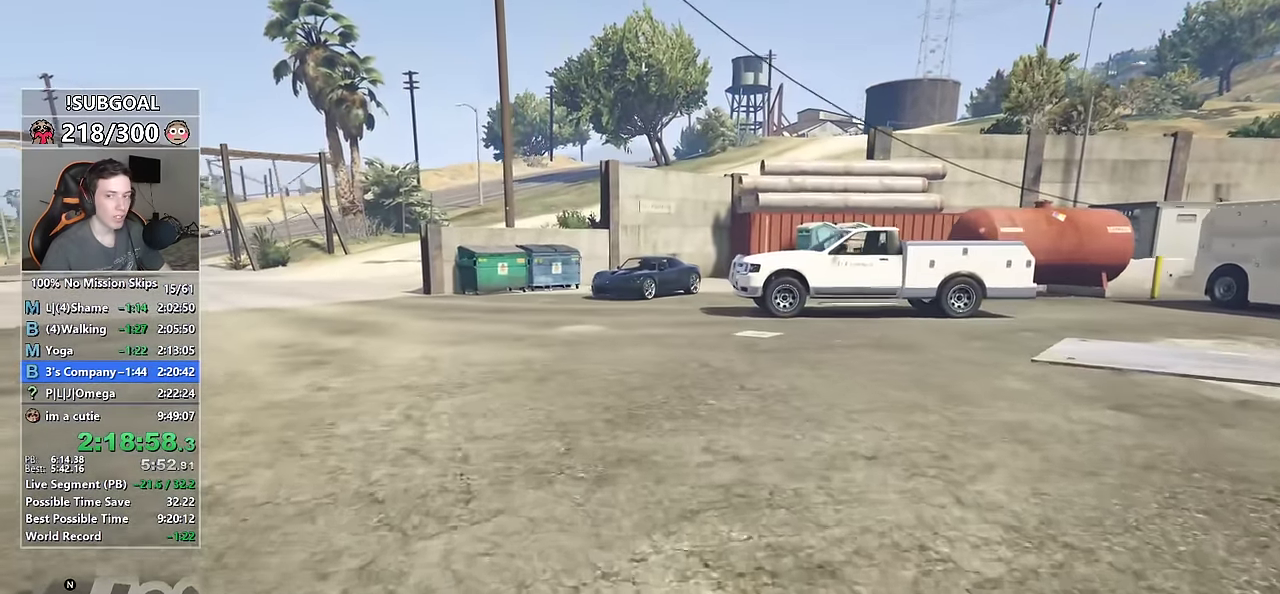
{"keys": ["shift", "w"], "mouse": [], "events": []}
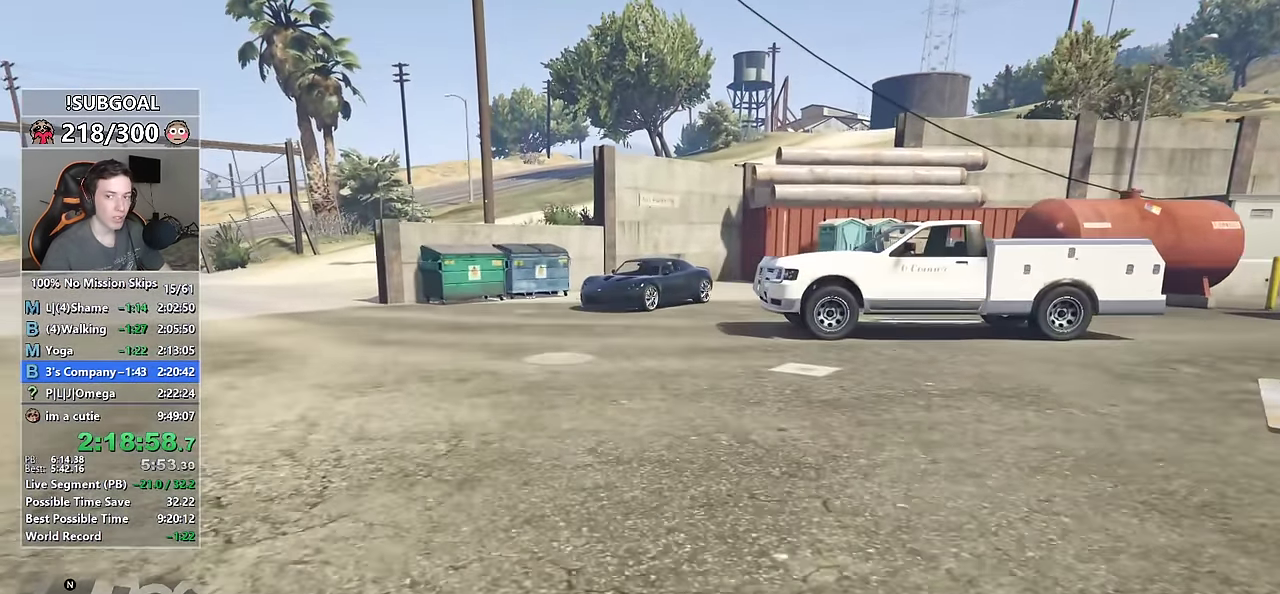
{"keys": ["shift", "w"], "mouse": [], "events": []}
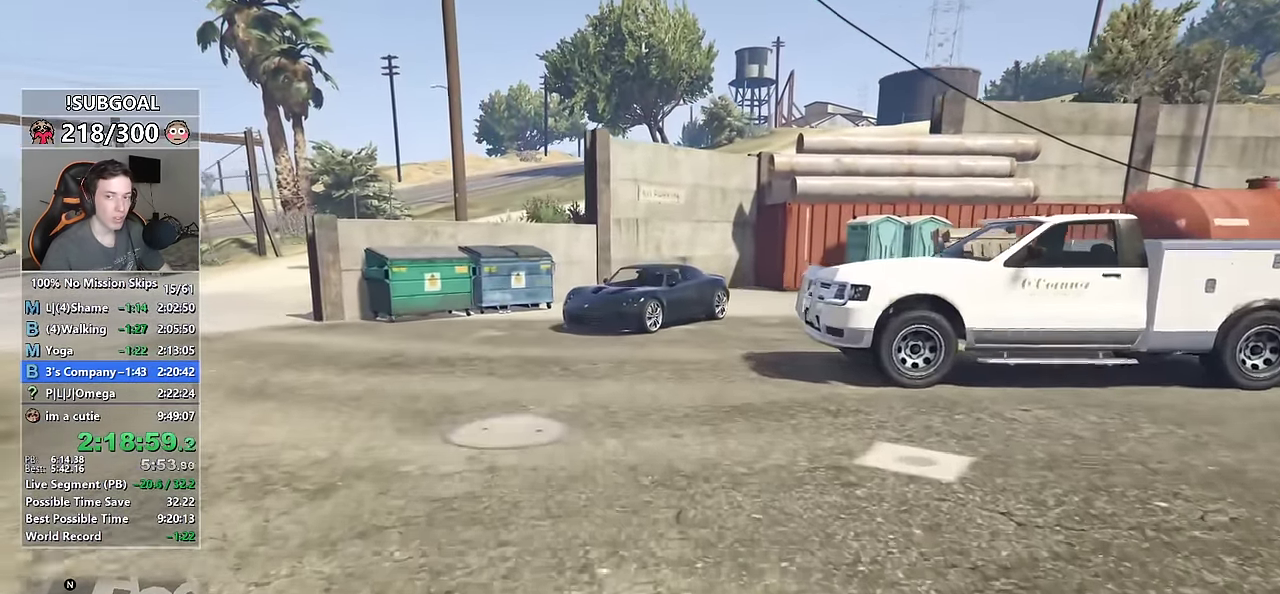
{"keys": ["shift", "w"], "mouse": [], "events": []}
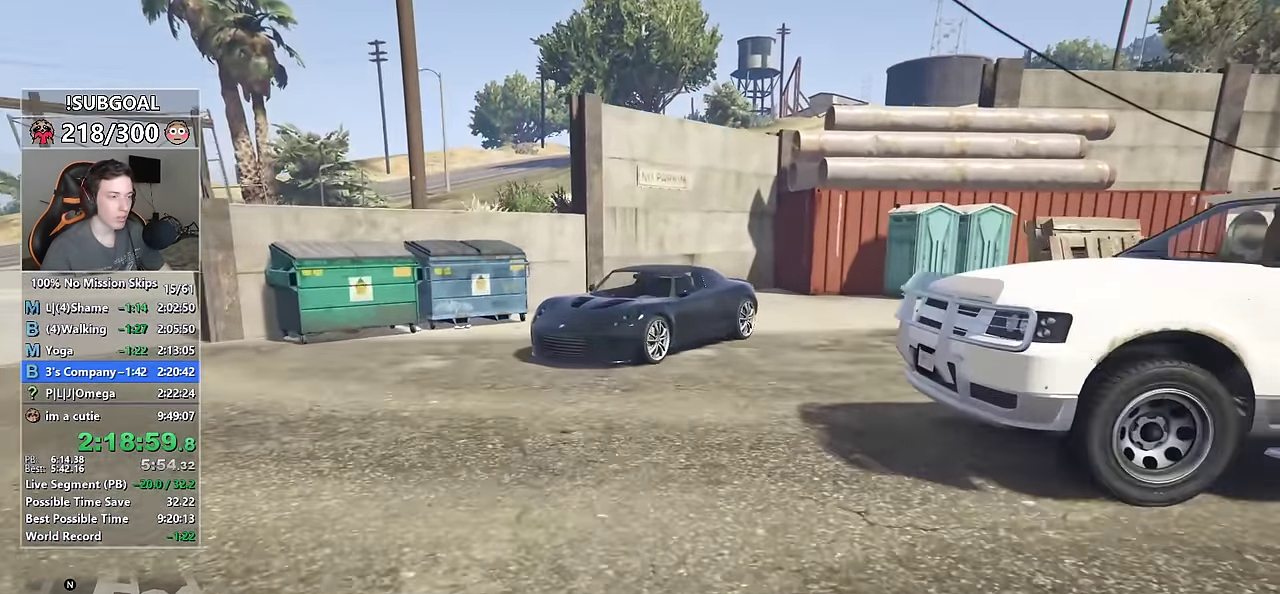
{"keys": ["shift", "w"], "mouse": [], "events": []}
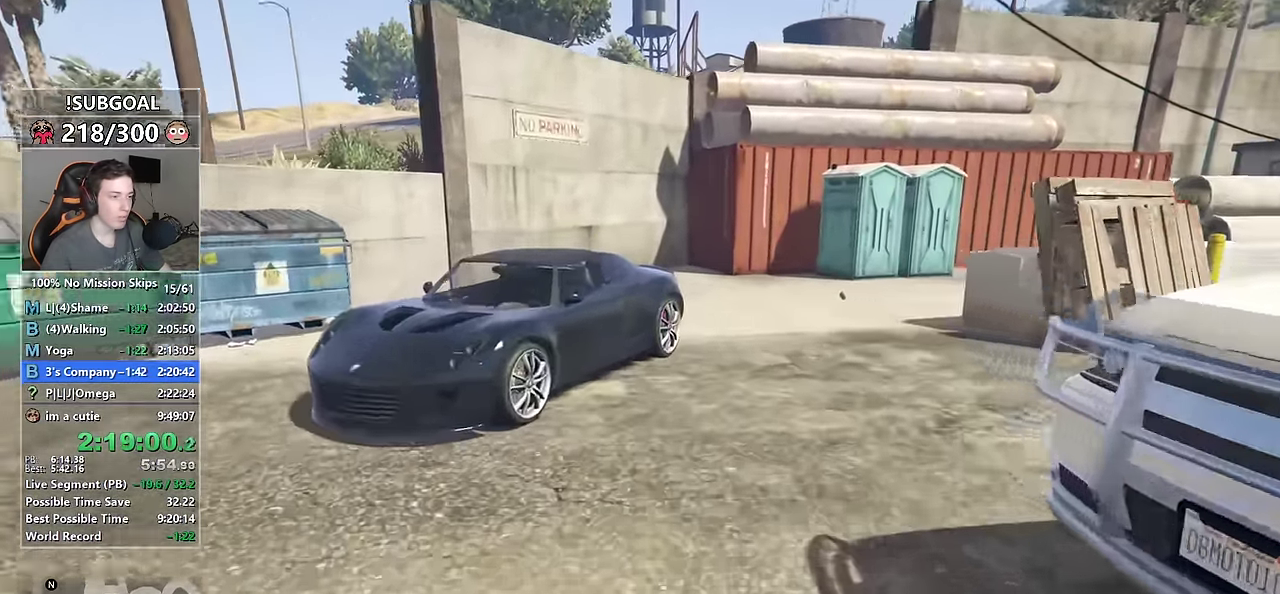
{"keys": ["shift", "v", "w"], "mouse": [], "events": [[366, "v", "down"]]}
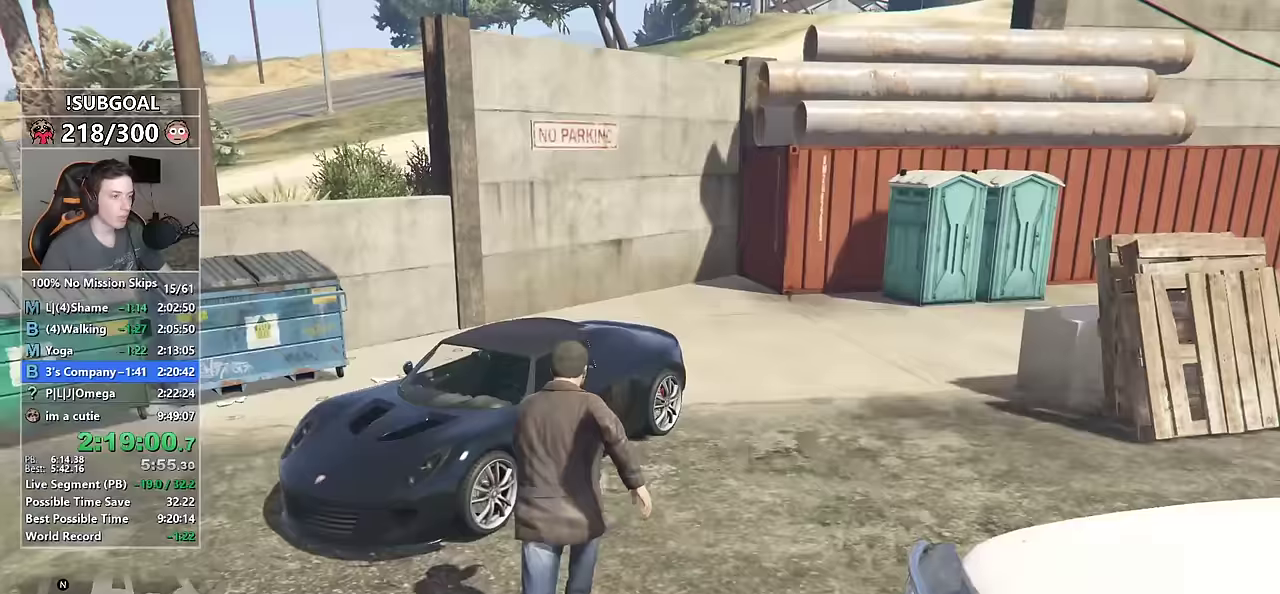
{"keys": [], "mouse": [], "events": [[17, "v", "up"], [50, "f", "down"], [117, "shift", "up"], [117, "w", "up"], [200, "f", "up"]]}
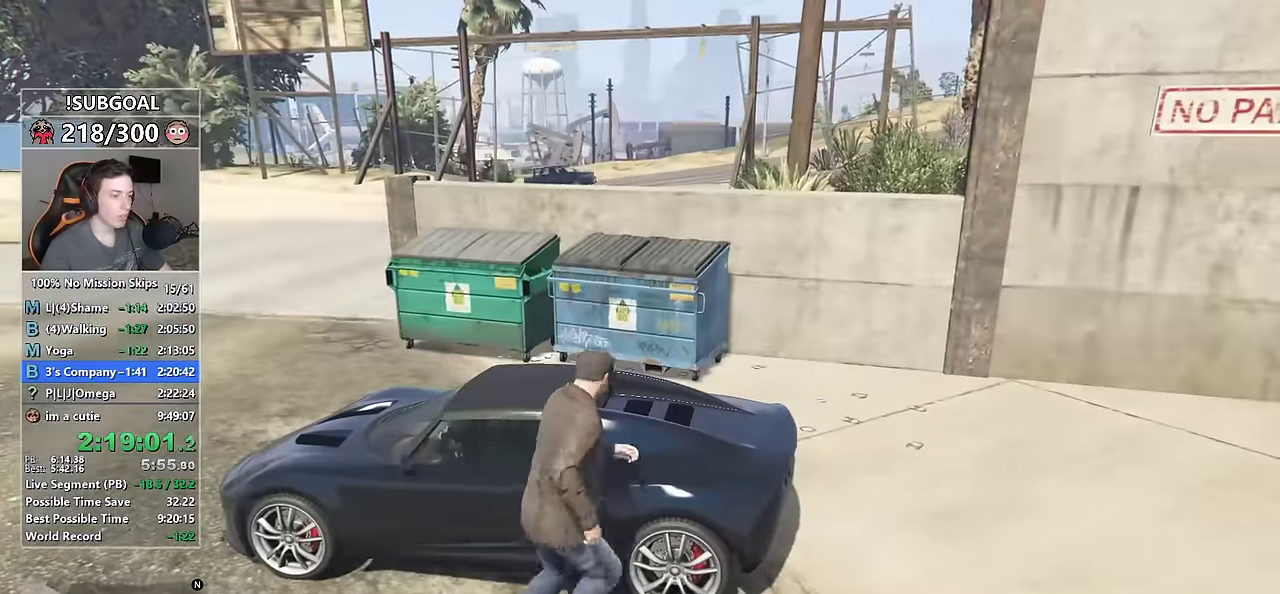
{"keys": [], "mouse": [], "events": []}
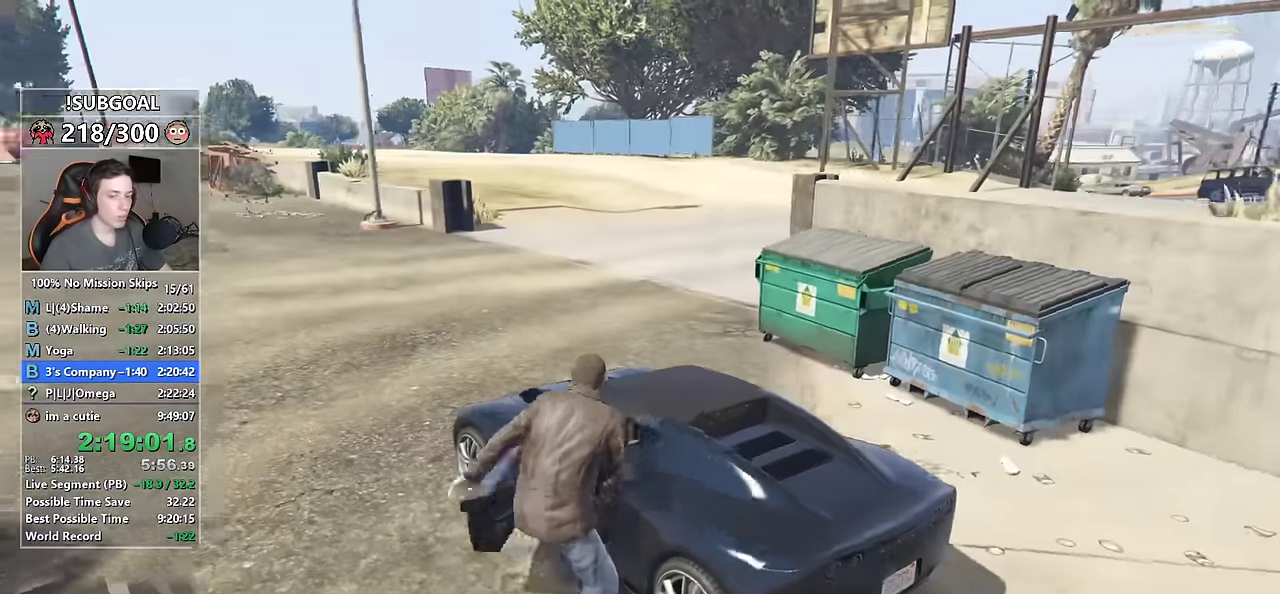
{"keys": ["d", "w"], "mouse": [], "events": [[183, "d", "down"], [183, "w", "down"]]}
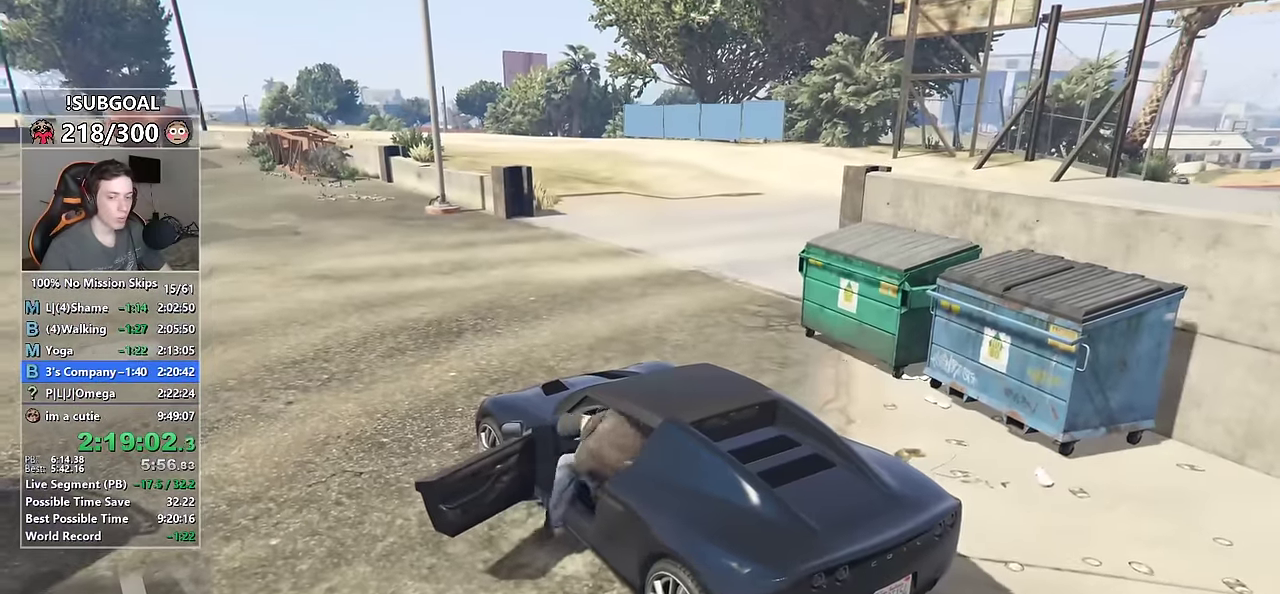
{"keys": ["d", "w"], "mouse": [], "events": []}
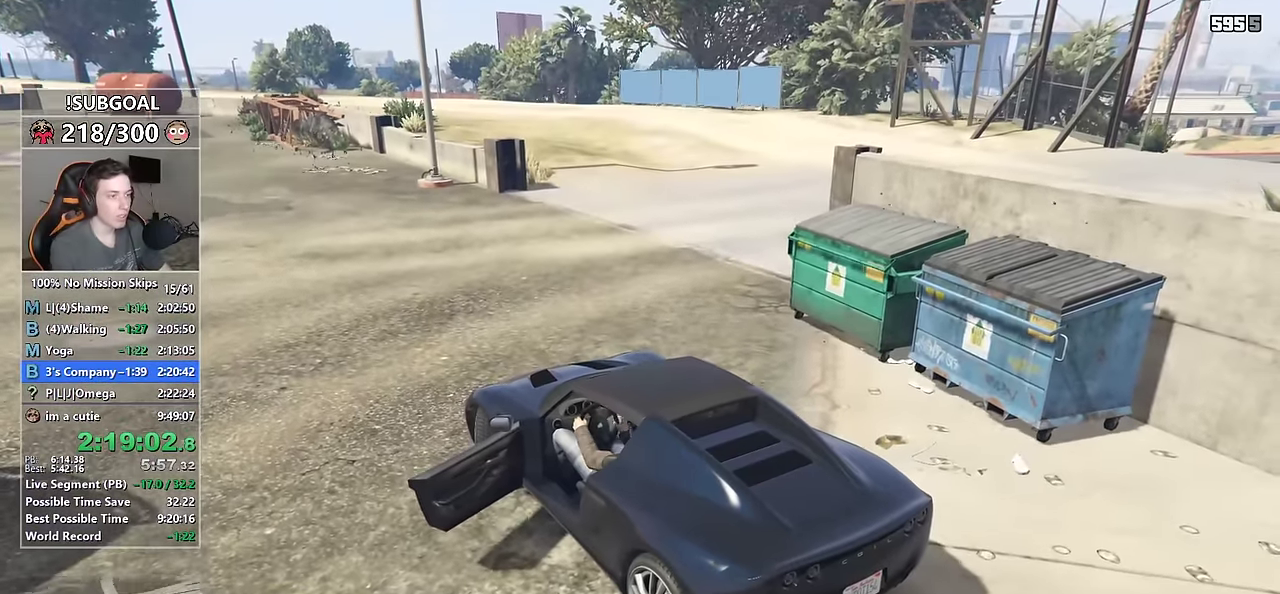
{"keys": ["d", "w"], "mouse": [], "events": []}
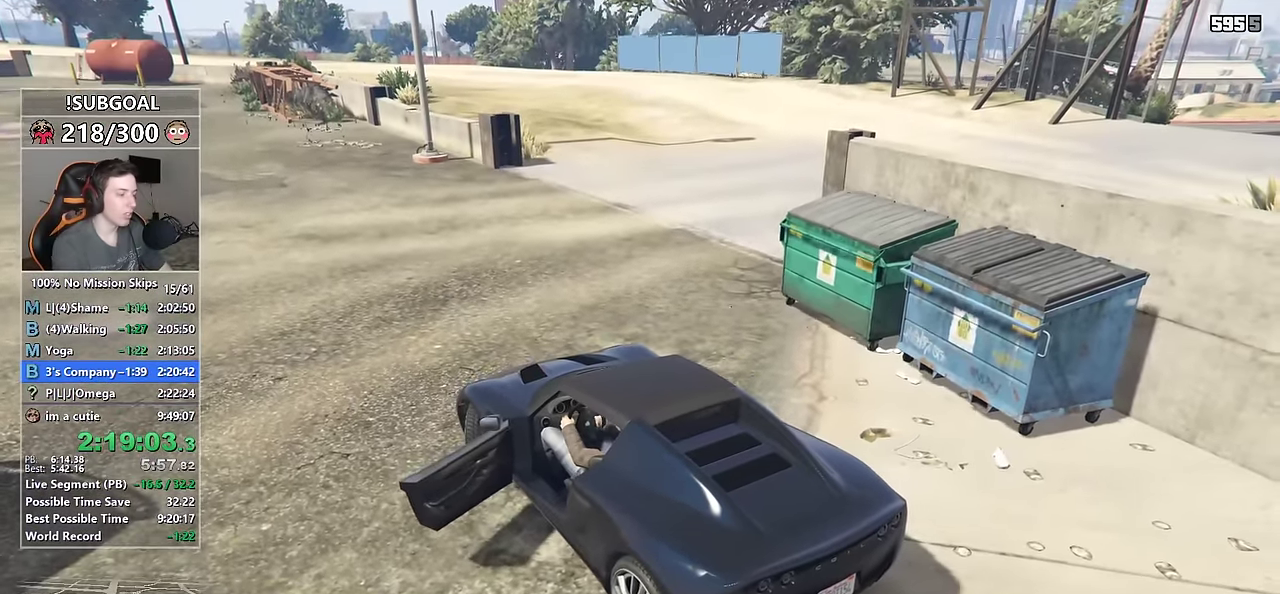
{"keys": ["d", "w"], "mouse": [], "events": [[133, "d", "up"], [467, "d", "down"]]}
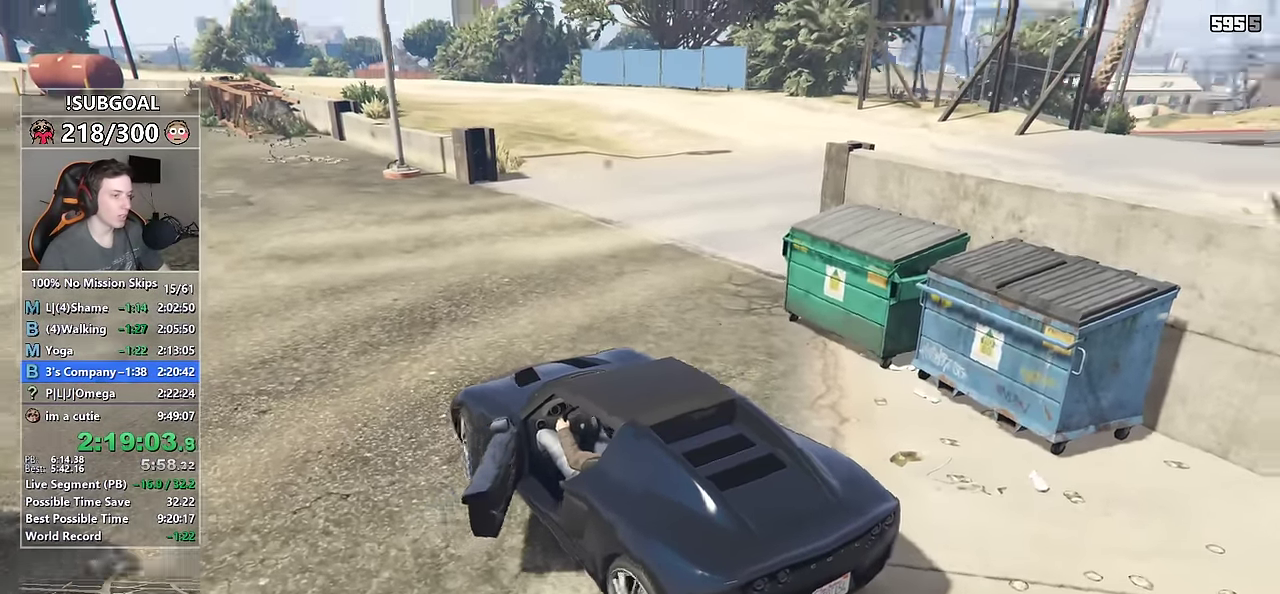
{"keys": ["d", "w"], "mouse": [], "events": [[150, "d", "up"], [350, "d", "down"]]}
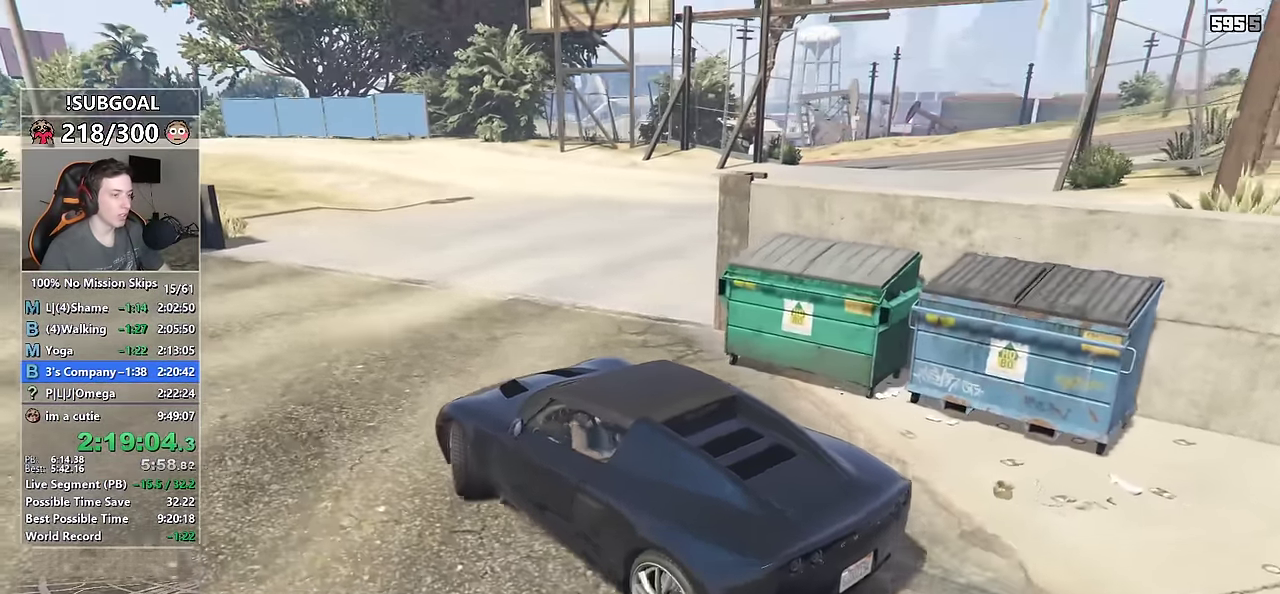
{"keys": ["d", "w"], "mouse": [], "events": [[67, "d", "up"], [167, "d", "down"]]}
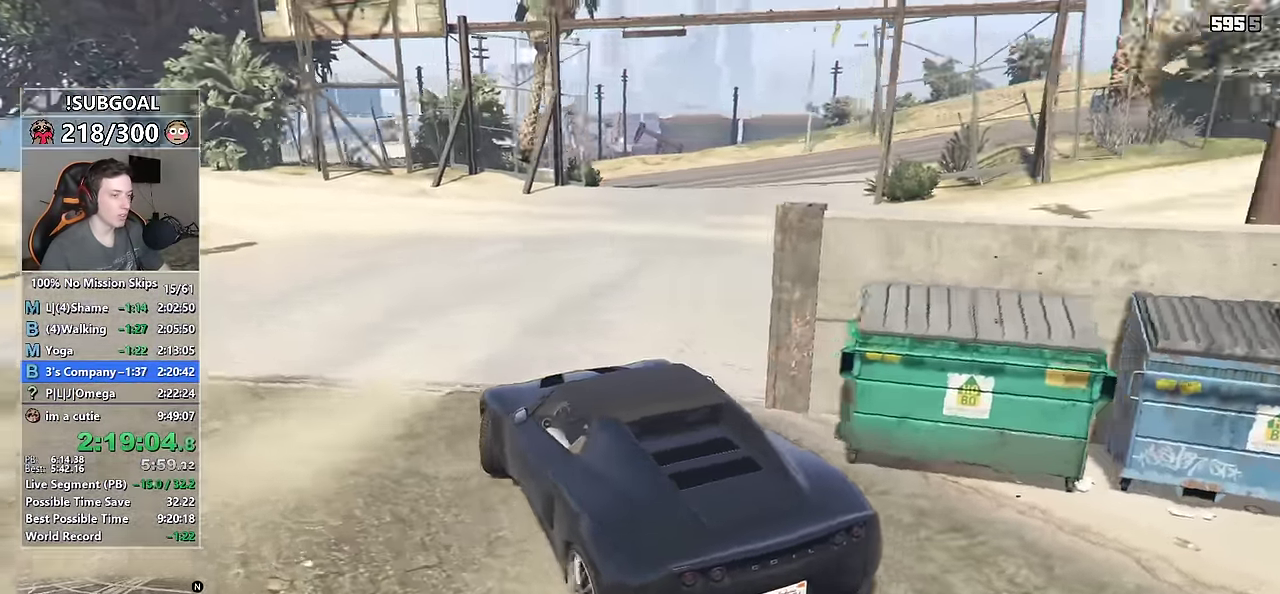
{"keys": ["d", "w"], "mouse": [], "events": []}
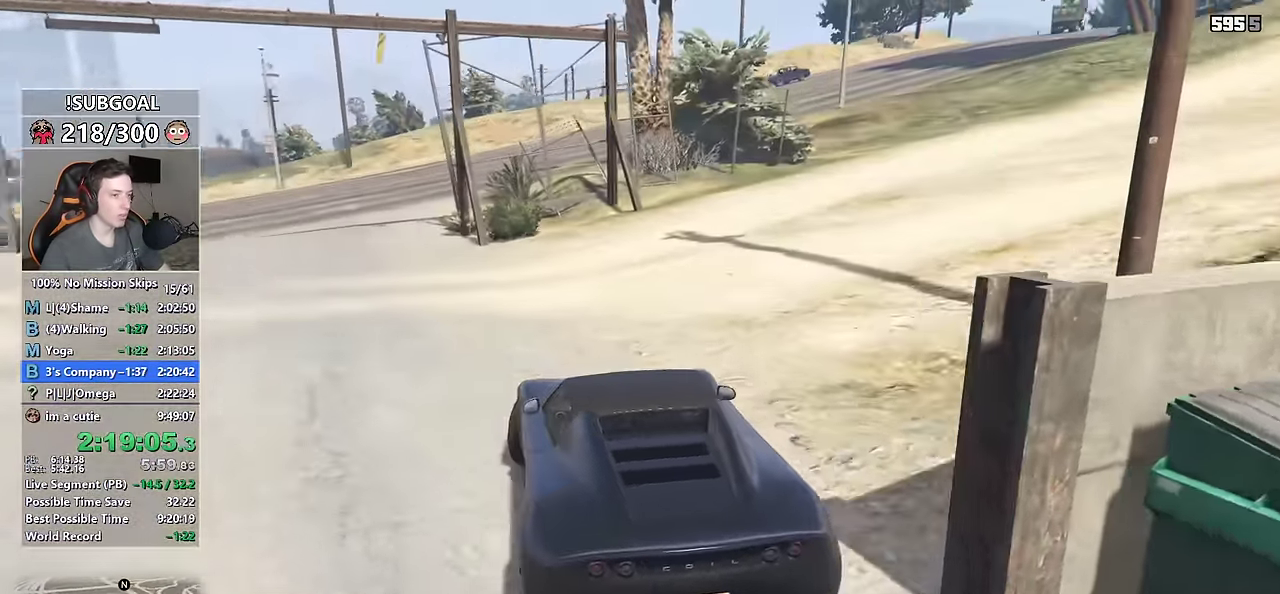
{"keys": ["w"], "mouse": [], "events": [[100, "d", "up"], [250, "d", "down"], [384, "d", "up"]]}
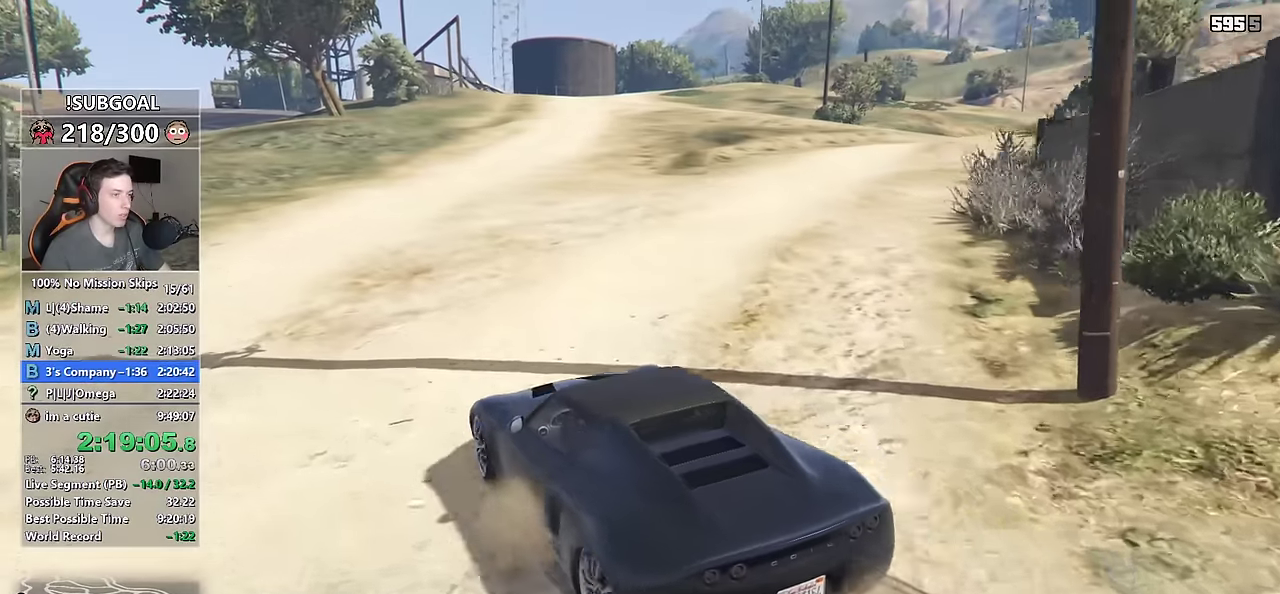
{"keys": ["w"], "mouse": [], "events": [[67, "d", "down"], [167, "d", "up"]]}
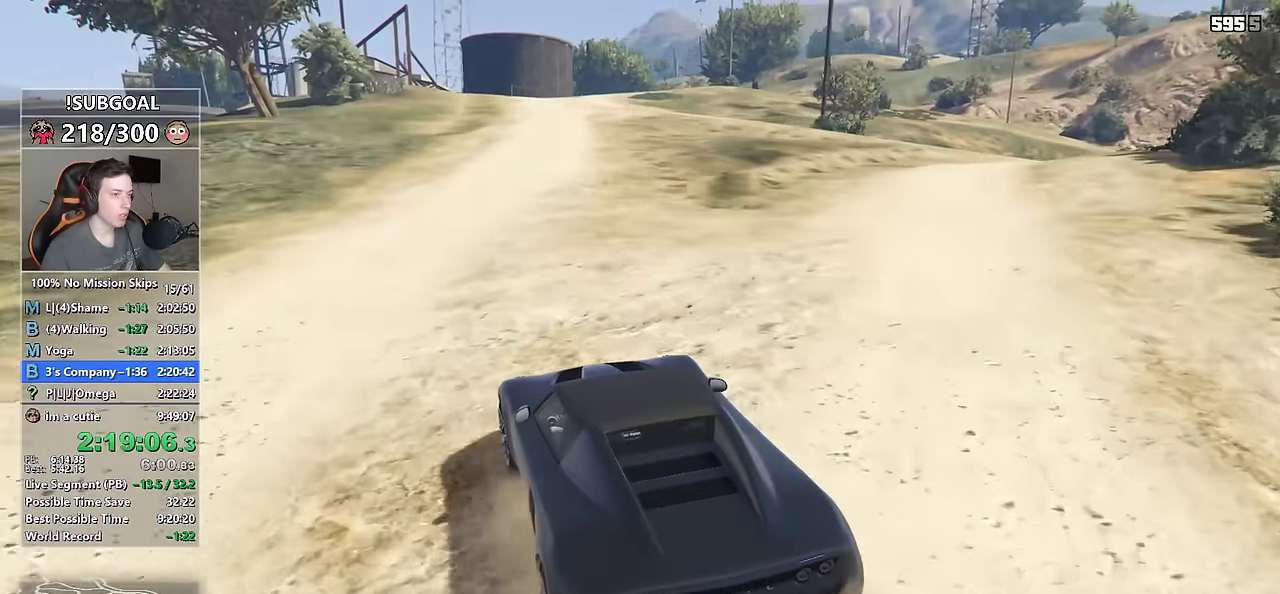
{"keys": ["w"], "mouse": [], "events": [[134, "d", "down"], [184, "d", "up"]]}
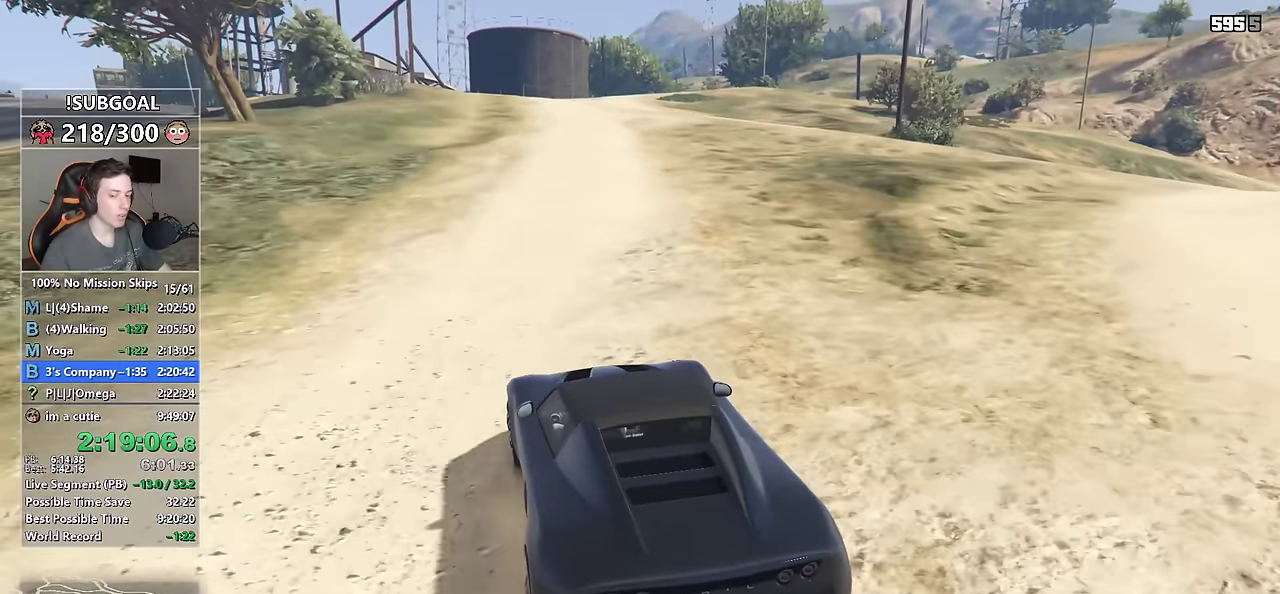
{"keys": ["w"], "mouse": [], "events": [[200, "d", "down"], [284, "d", "up"]]}
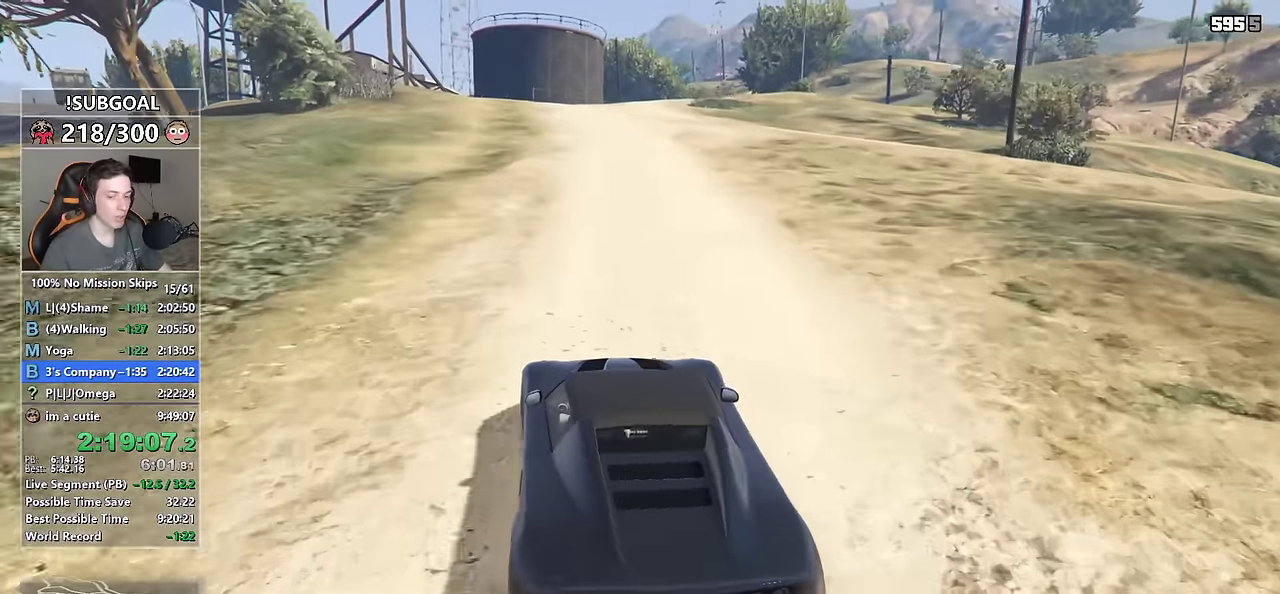
{"keys": ["w"], "mouse": [], "events": []}
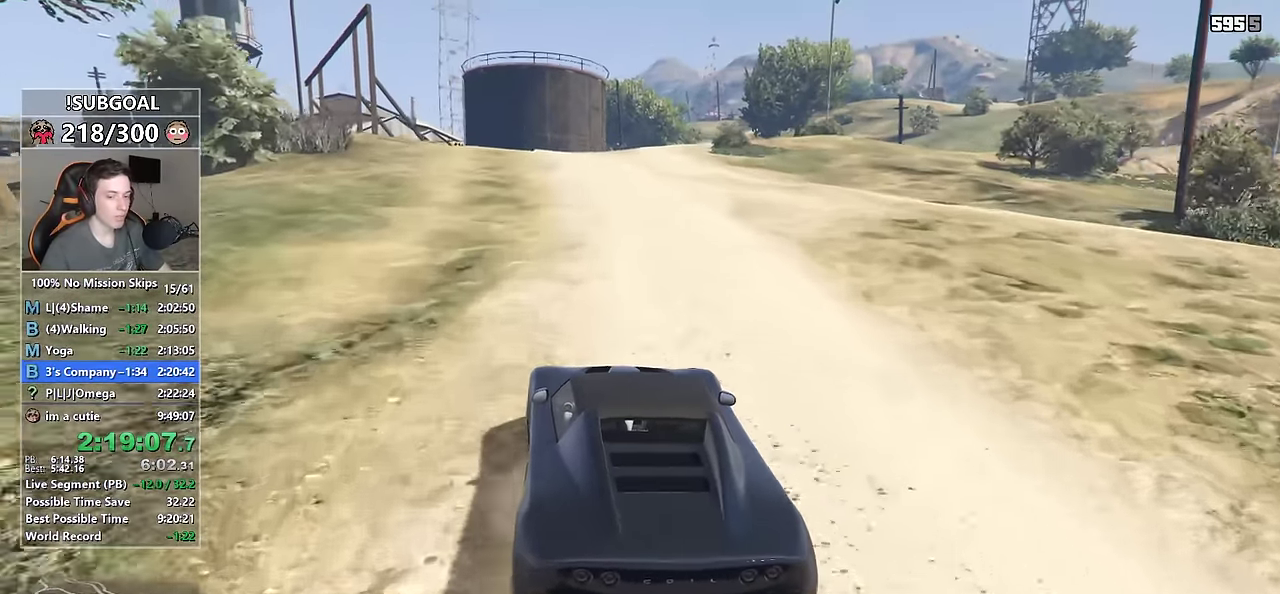
{"keys": ["d", "w"], "mouse": [], "events": [[467, "d", "down"]]}
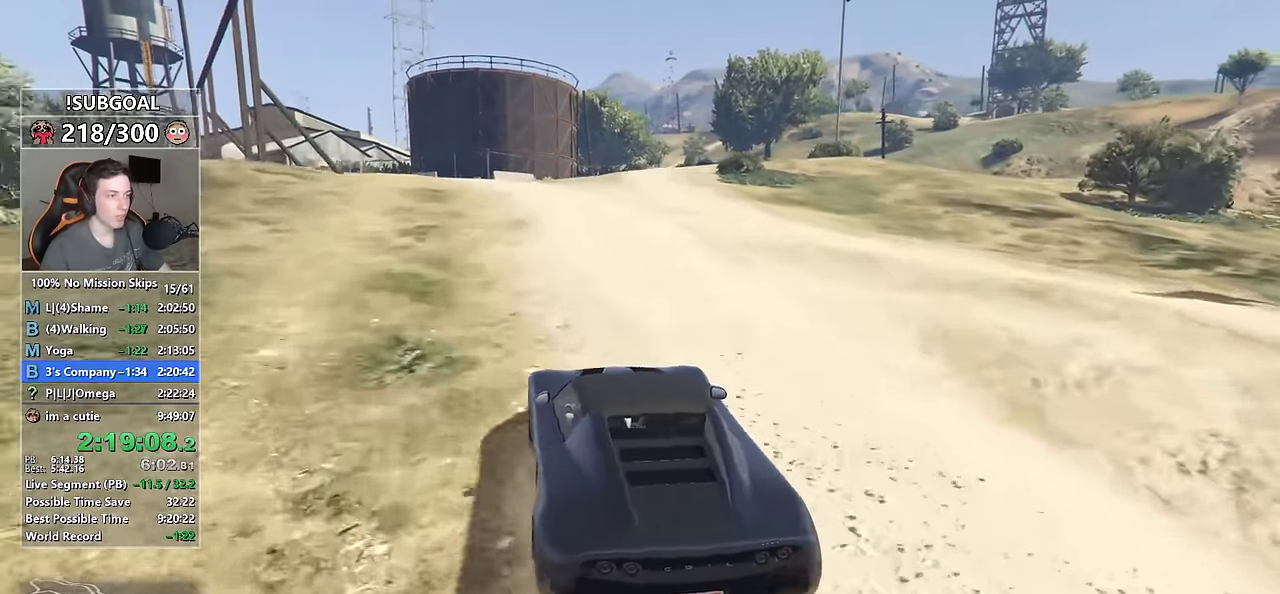
{"keys": [], "mouse": [], "events": [[100, "d", "up"], [250, "d", "down"], [300, "d", "up"], [434, "w", "up"]]}
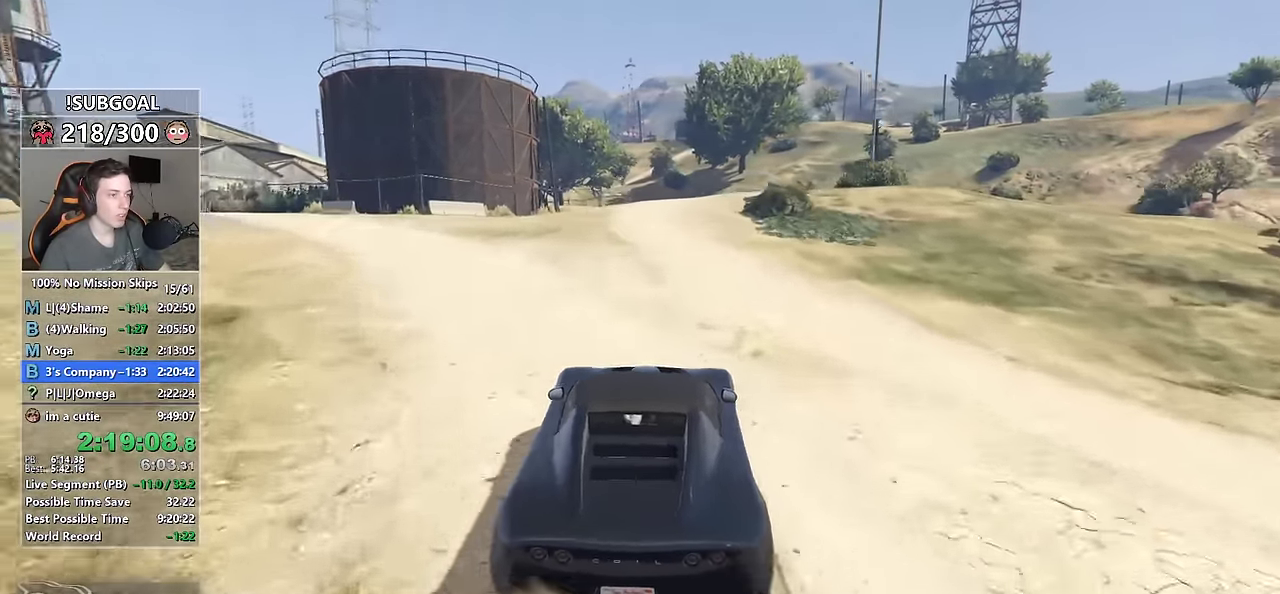
{"keys": [], "mouse": [], "events": [[167, "w", "down"], [217, "d", "down"], [317, "d", "up"], [450, "w", "up"]]}
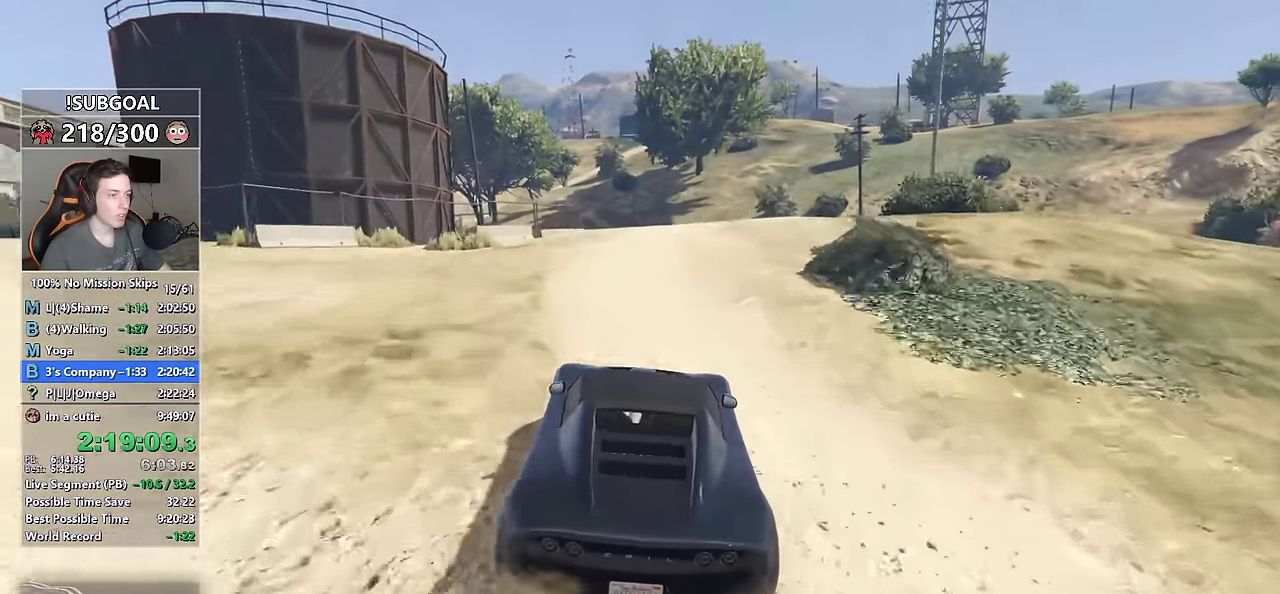
{"keys": ["d"], "mouse": [], "events": [[84, "d", "down"], [134, "d", "up"], [284, "d", "down"], [317, "d", "up"], [417, "d", "down"]]}
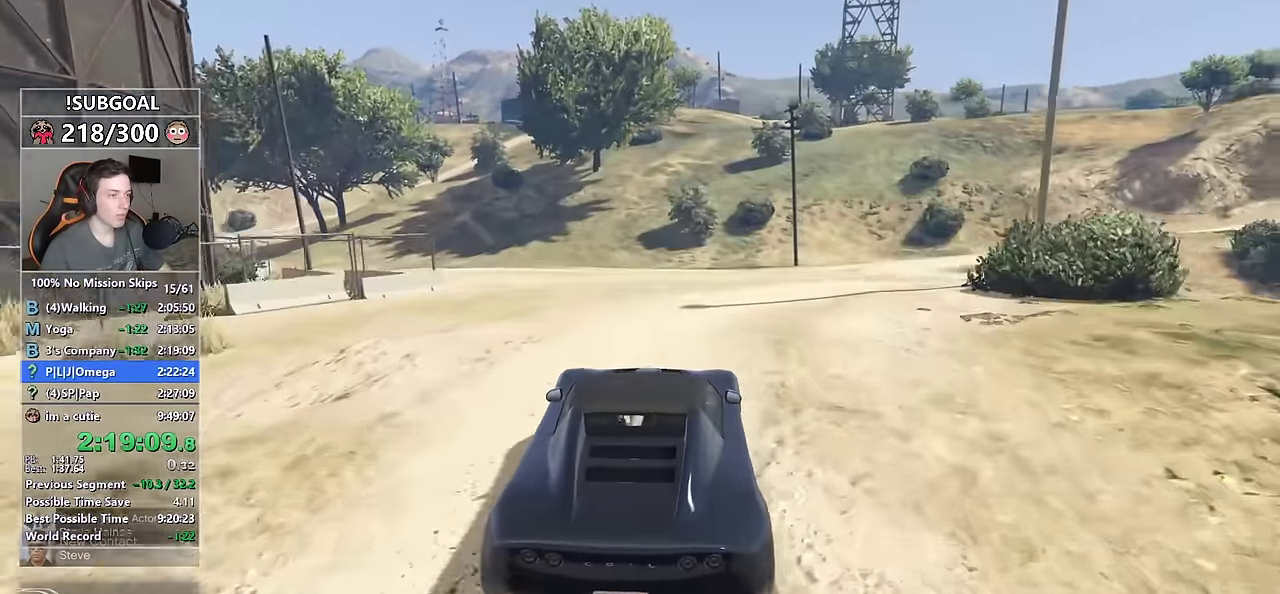
{"keys": ["a"], "mouse": [], "events": [[17, "d", "up"], [284, "s", "down"], [384, "a", "down"], [450, "s", "up"]]}
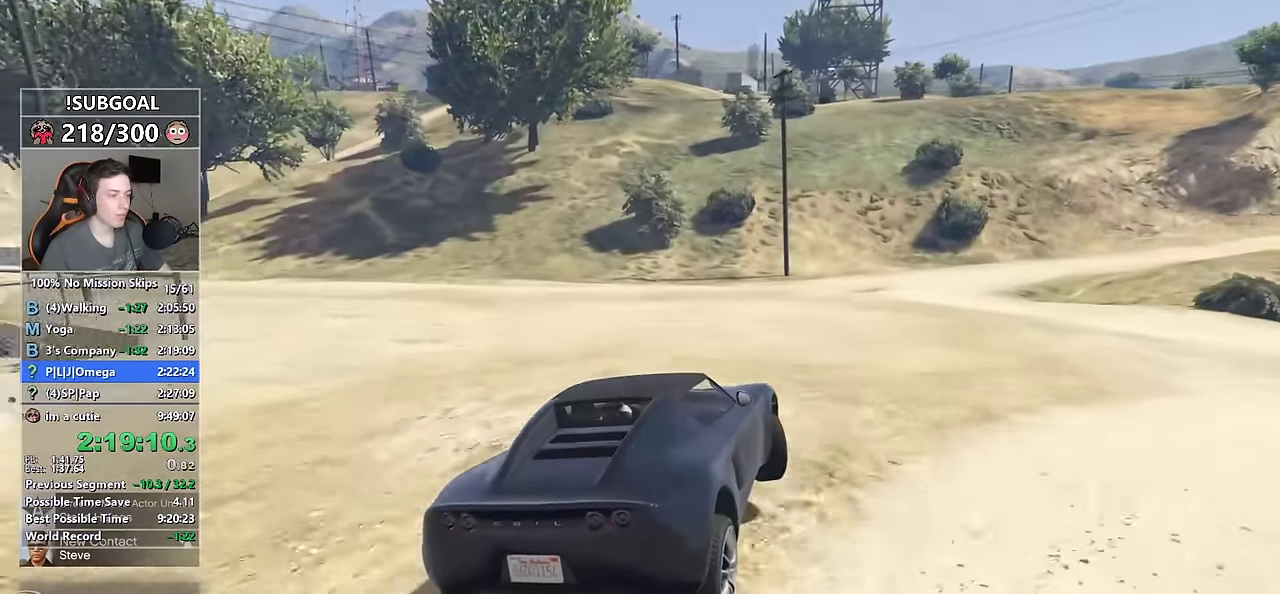
{"keys": ["d", "w"], "mouse": [], "events": [[17, "a", "up"], [267, "d", "down"], [300, "w", "down"], [350, "d", "up"], [500, "d", "down"]]}
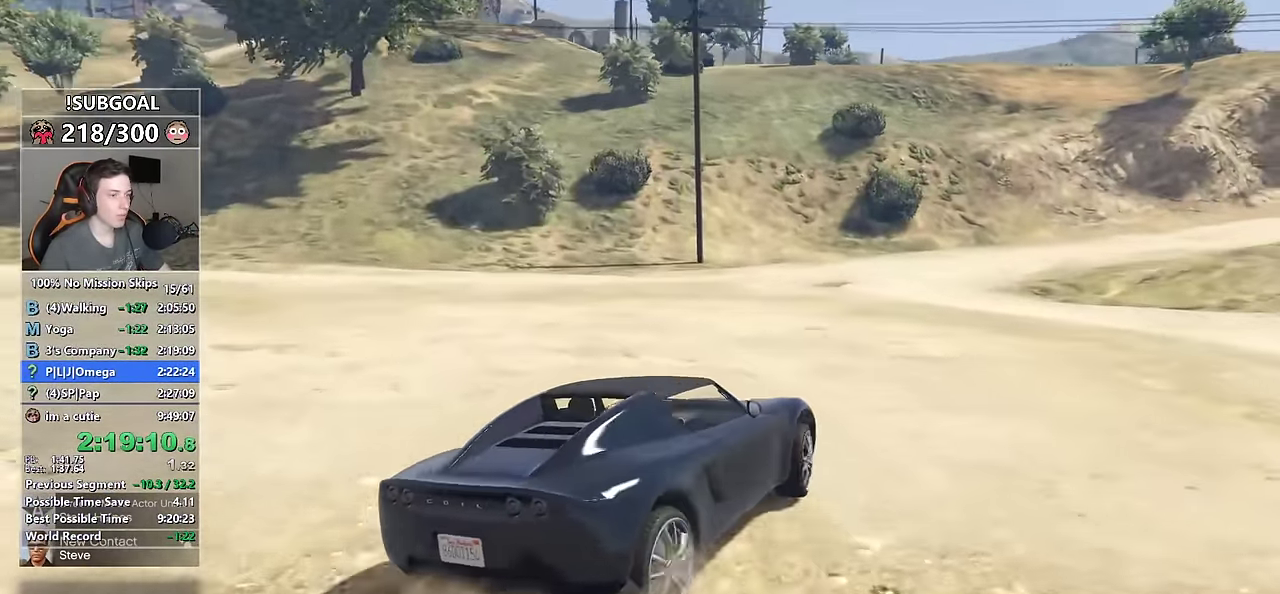
{"keys": ["d", "w"], "mouse": [], "events": [[50, "a", "down"], [50, "d", "up"], [234, "a", "up"], [284, "d", "down"], [416, "d", "up"], [466, "d", "down"]]}
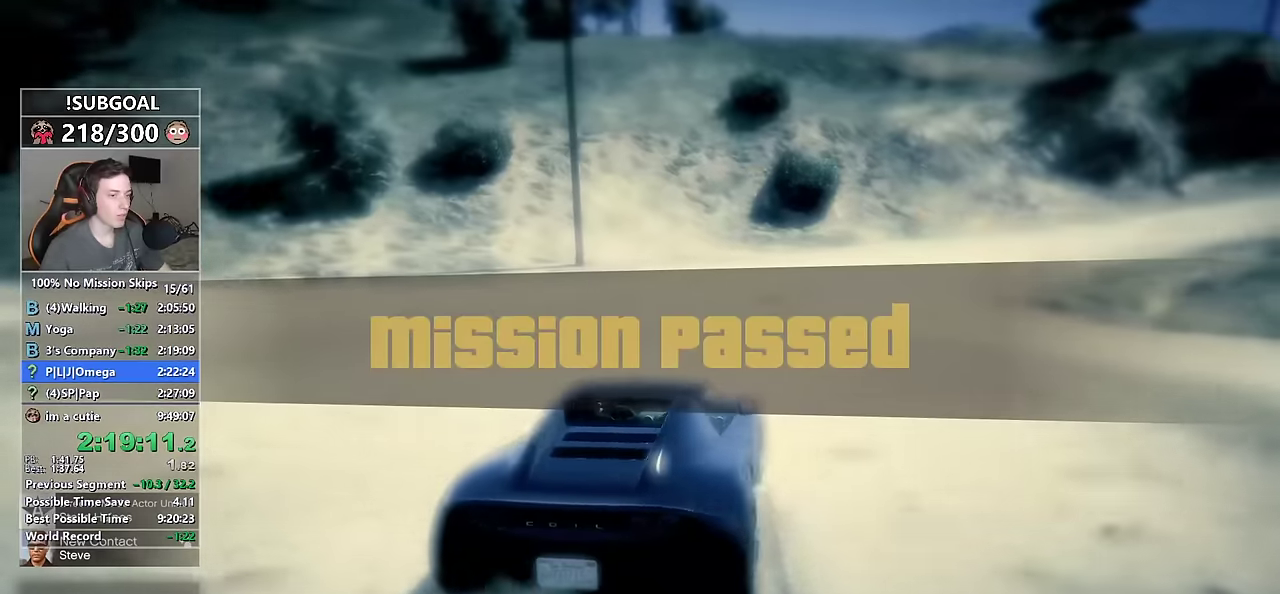
{"keys": ["w"], "mouse": [], "events": [[250, "d", "up"], [333, "d", "down"], [433, "d", "up"]]}
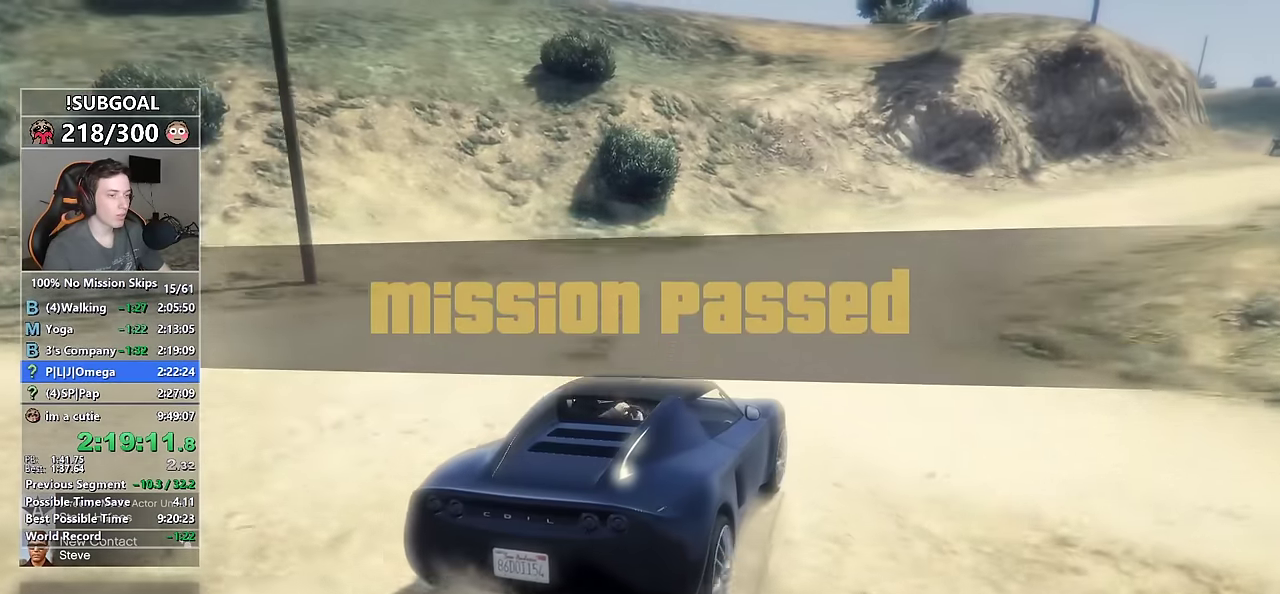
{"keys": ["w"], "mouse": [], "events": [[33, "w", "up"], [66, "d", "down"], [116, "return", "down"], [116, "w", "down"], [216, "d", "up"], [216, "return", "up"], [300, "d", "down"], [300, "return", "down"], [350, "return", "up"], [400, "d", "up"], [450, "return", "down"], [500, "return", "up"]]}